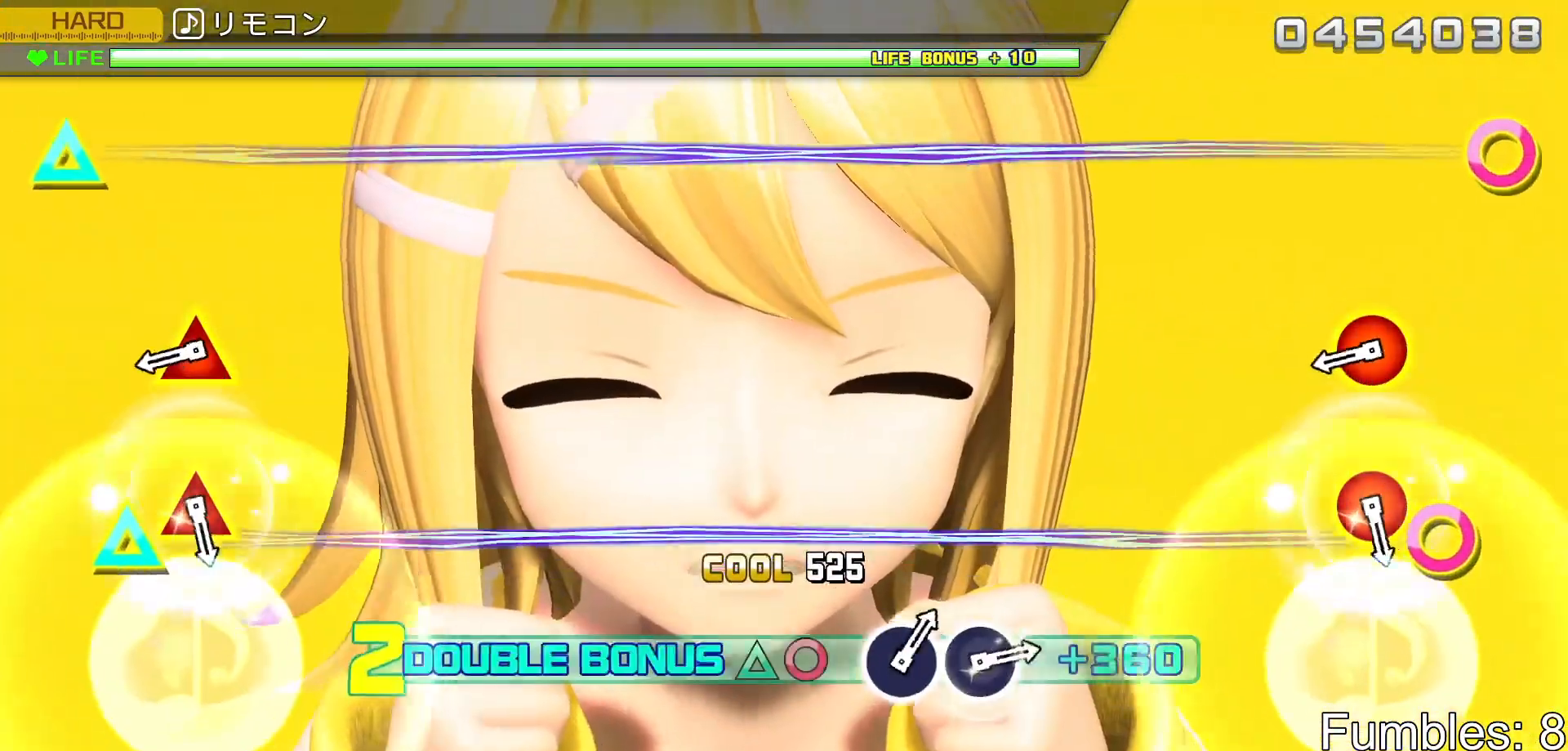
Gameplay with a controller (PlayStation layout); each line is a JSON object with the inputs held at the frame after it. "events" lists button and stick changes between this image and that frame as [ms after this image, input, new state], when the widget could be followed in between. Not read: L3.
{"buttons": ["CIRCLE", "L2", "DPAD_UP"], "left_stick": "center", "right_stick": "center", "events": [[433, "CIRCLE", "down"], [433, "DPAD_UP", "down"]]}
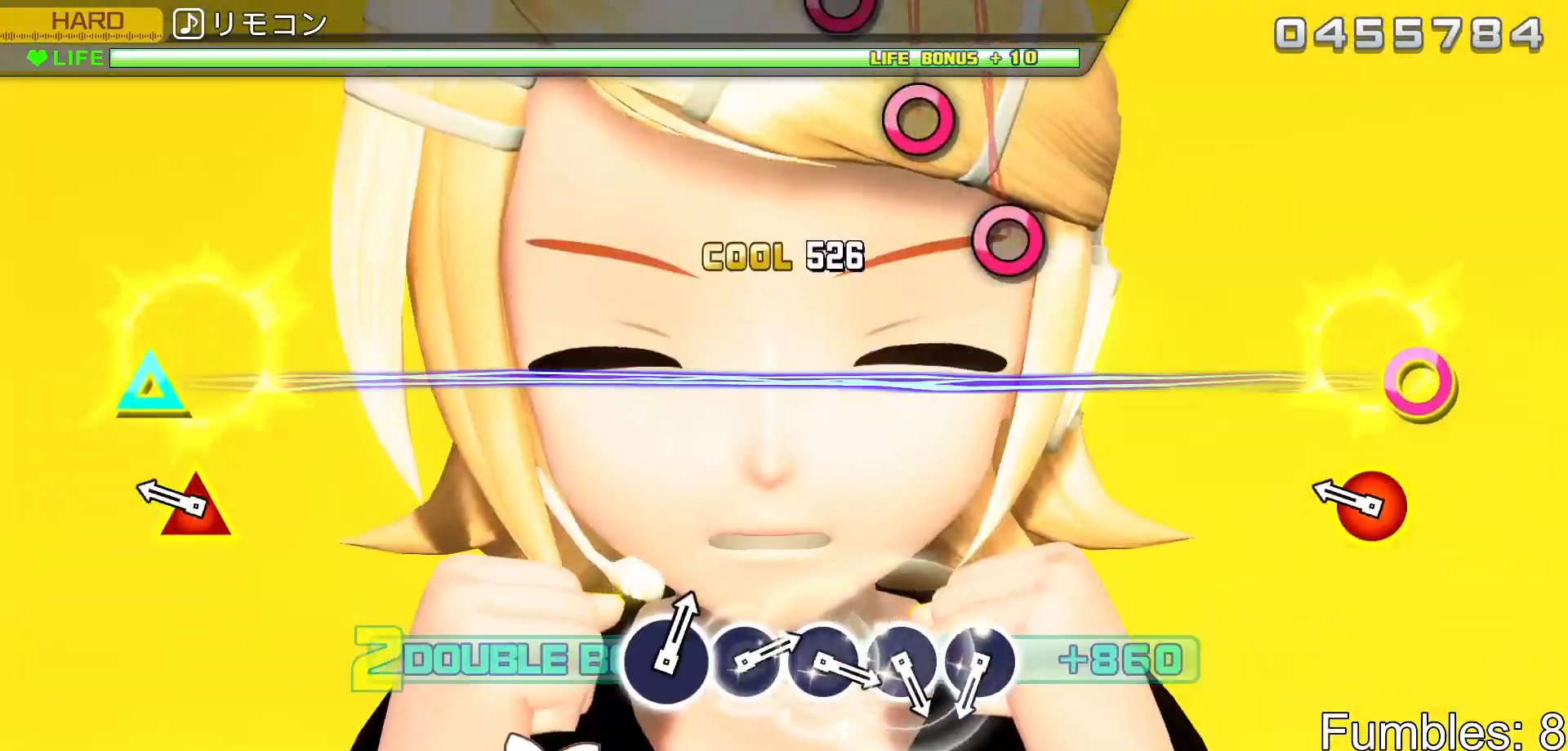
{"buttons": ["L2"], "left_stick": "center", "right_stick": "center", "events": [[117, "DPAD_UP", "up"], [150, "CIRCLE", "up"], [300, "CIRCLE", "down"], [300, "DPAD_UP", "down"], [467, "DPAD_UP", "up"], [500, "CIRCLE", "up"]]}
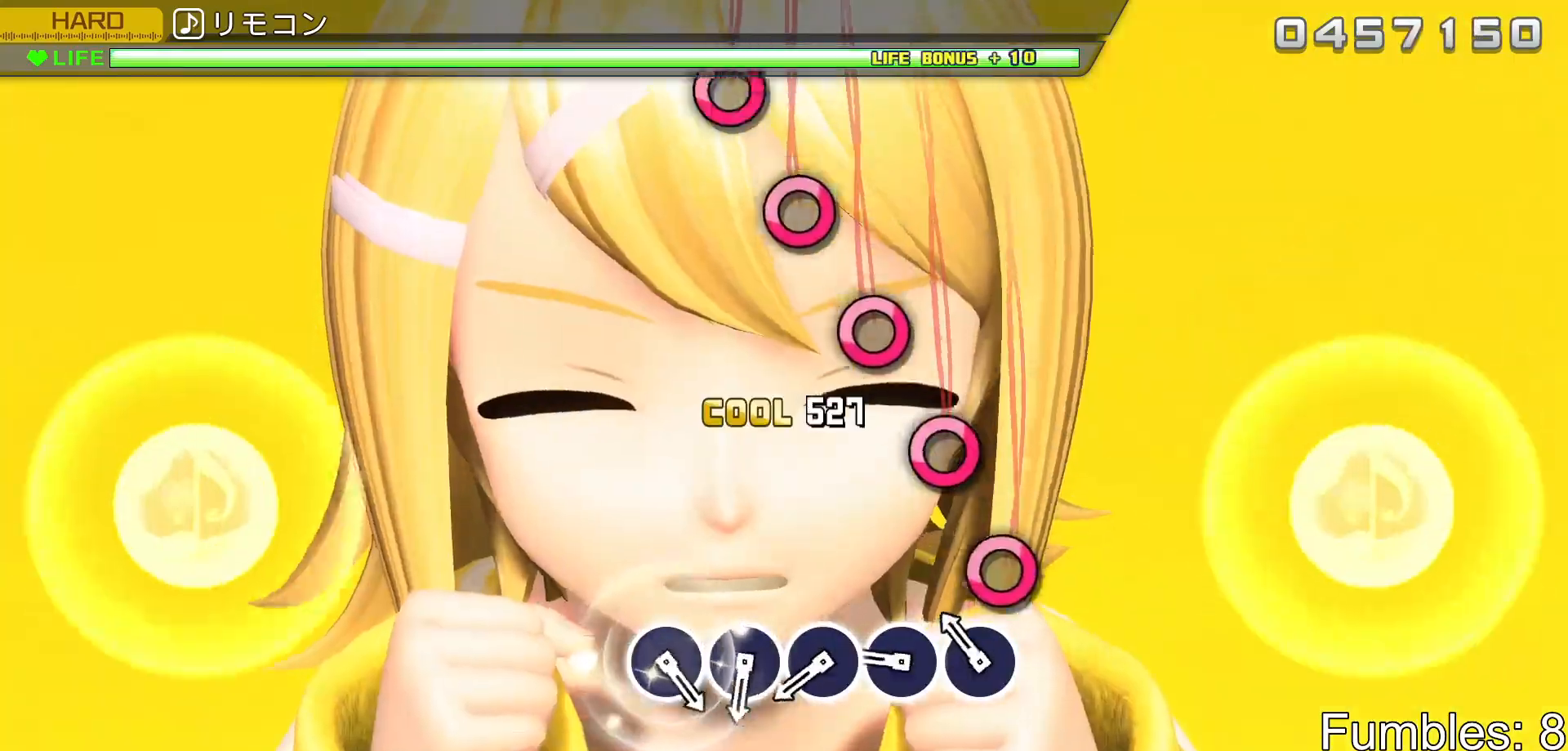
{"buttons": ["L2"], "left_stick": "center", "right_stick": "center", "events": [[167, "CIRCLE", "down"], [250, "CIRCLE", "up"], [367, "CIRCLE", "down"], [433, "CIRCLE", "up"]]}
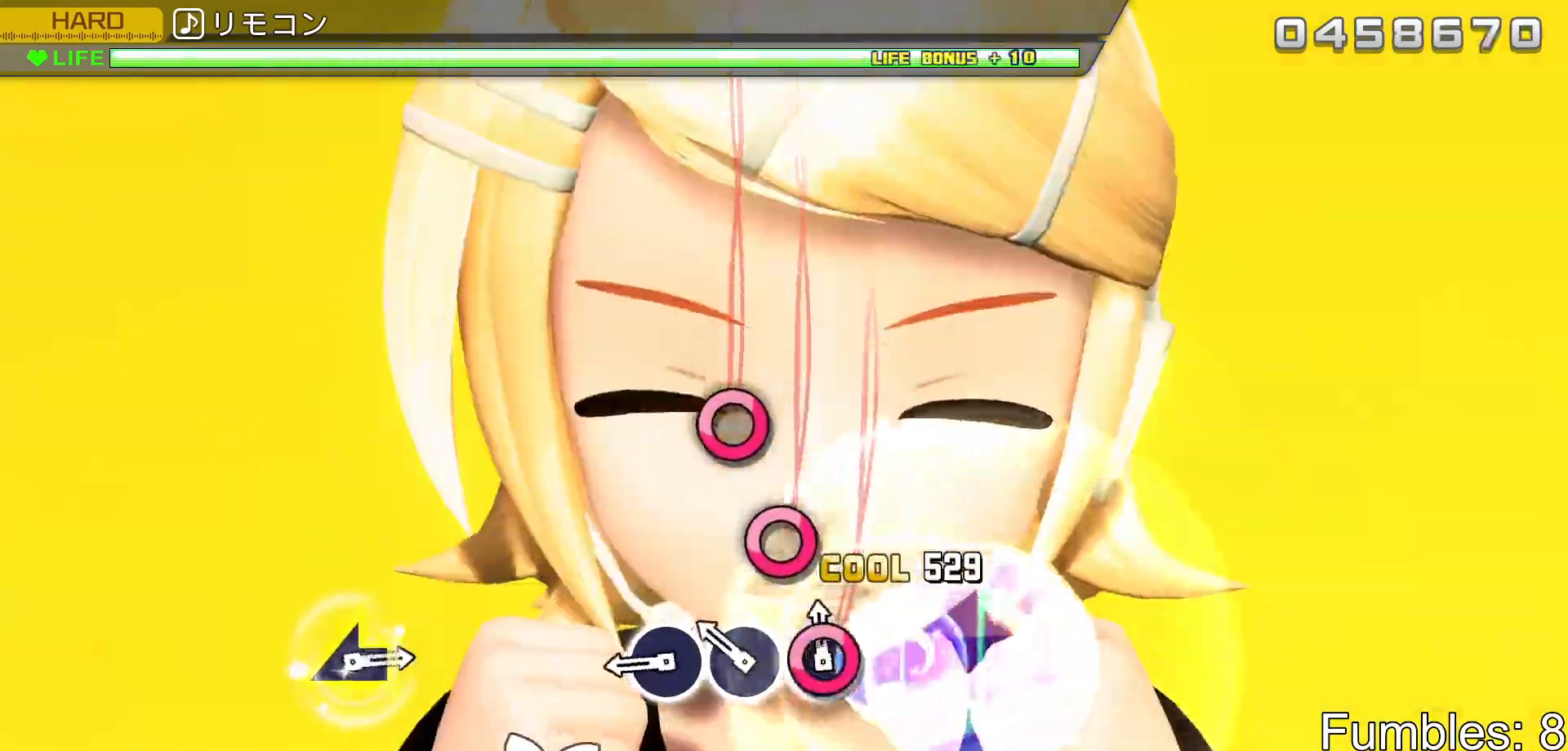
{"buttons": ["CIRCLE", "L2"], "left_stick": "center", "right_stick": "center", "events": [[33, "CIRCLE", "down"], [150, "CIRCLE", "up"], [217, "CIRCLE", "down"], [333, "CIRCLE", "up"], [400, "CIRCLE", "down"]]}
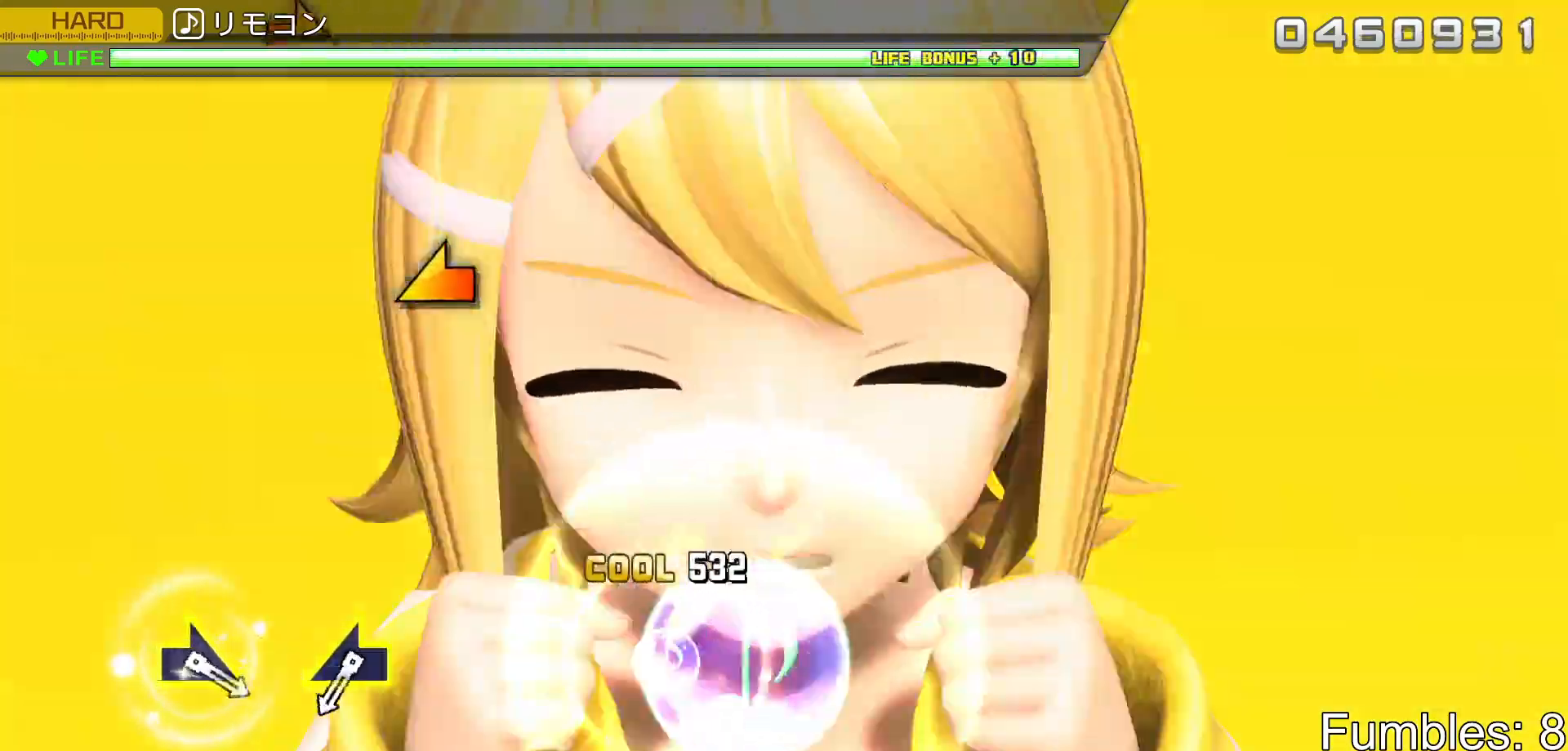
{"buttons": ["L2"], "left_stick": "center", "right_stick": "center", "events": [[50, "CIRCLE", "up"], [233, "TRIANGLE", "down"], [350, "TRIANGLE", "up"]]}
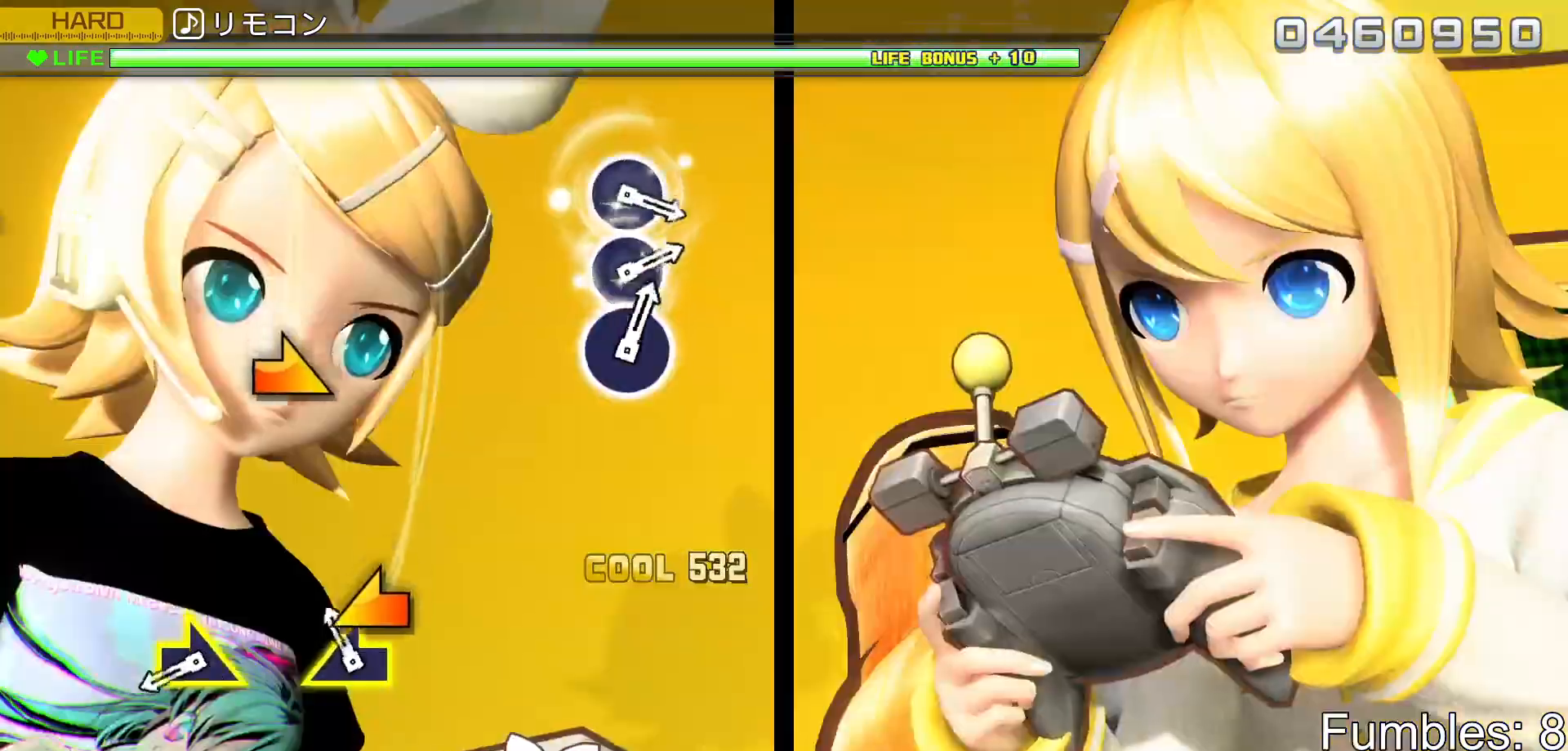
{"buttons": ["L2"], "left_stick": "right", "right_stick": "center", "events": [[117, "right_stick", "left"], [200, "right_stick", "center"], [467, "left_stick", "right"]]}
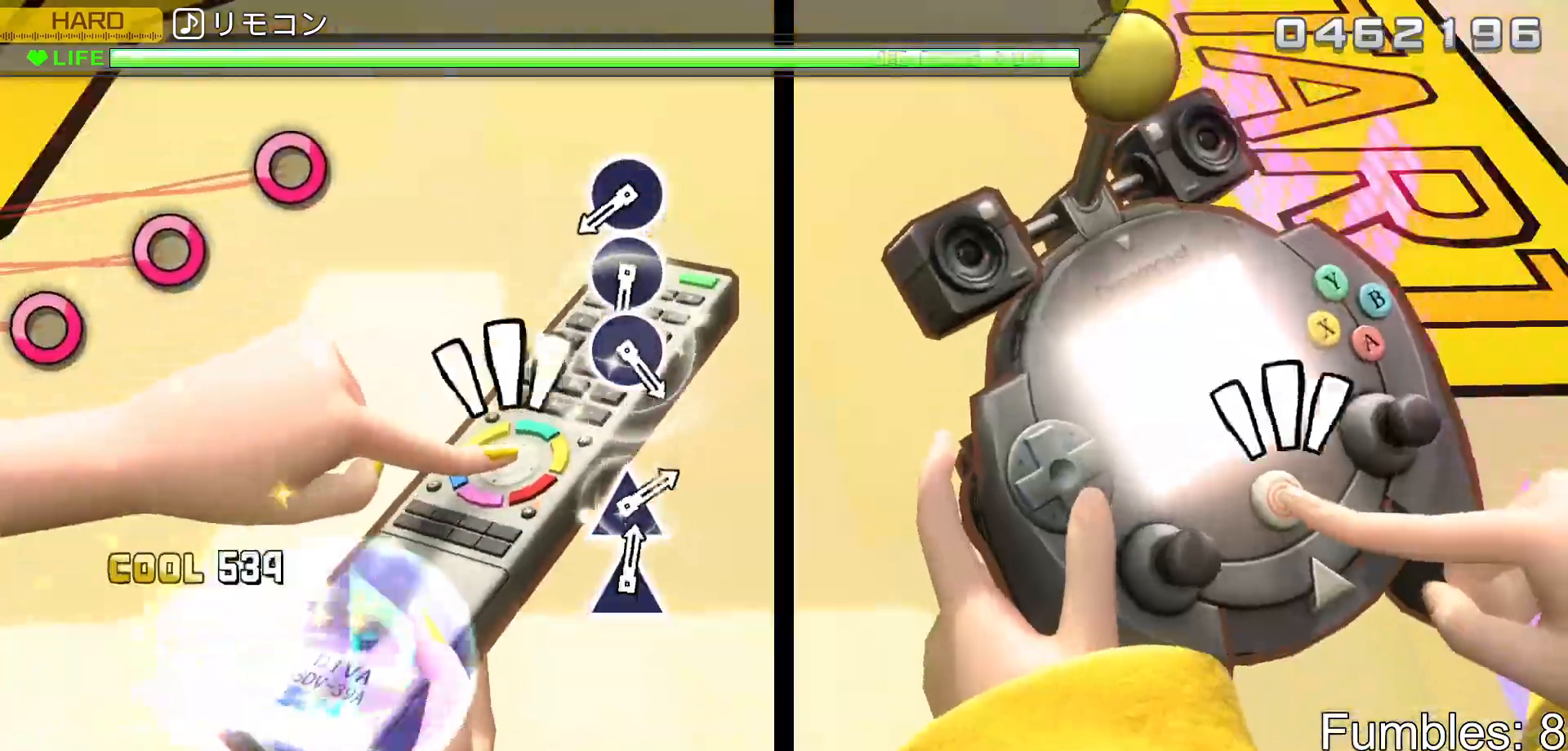
{"buttons": ["L2"], "left_stick": "center", "right_stick": "center", "events": [[117, "left_stick", "center"]]}
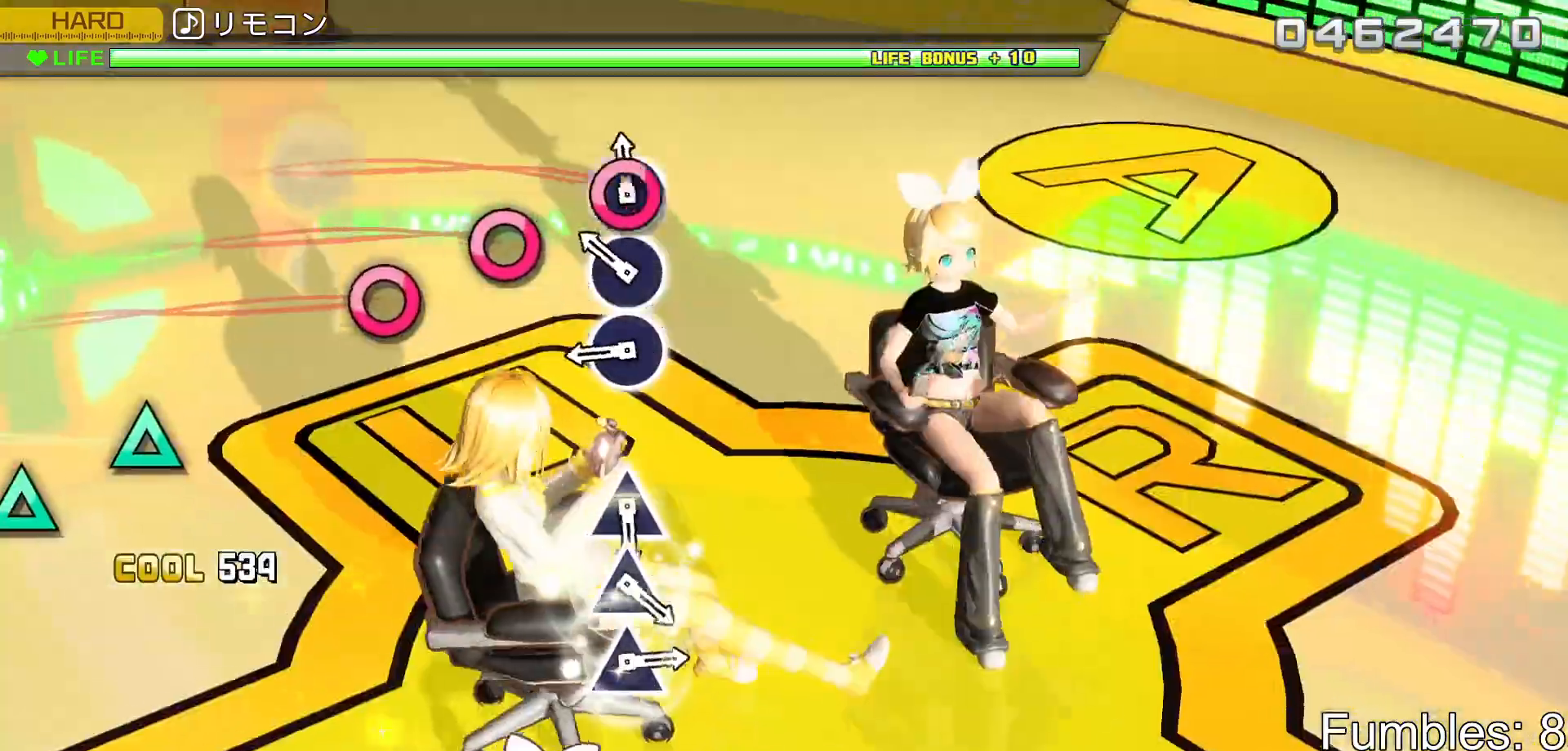
{"buttons": ["CIRCLE", "L2"], "left_stick": "center", "right_stick": "center", "events": [[17, "CIRCLE", "down"], [117, "CIRCLE", "up"], [217, "CIRCLE", "down"], [317, "CIRCLE", "up"], [383, "CIRCLE", "down"]]}
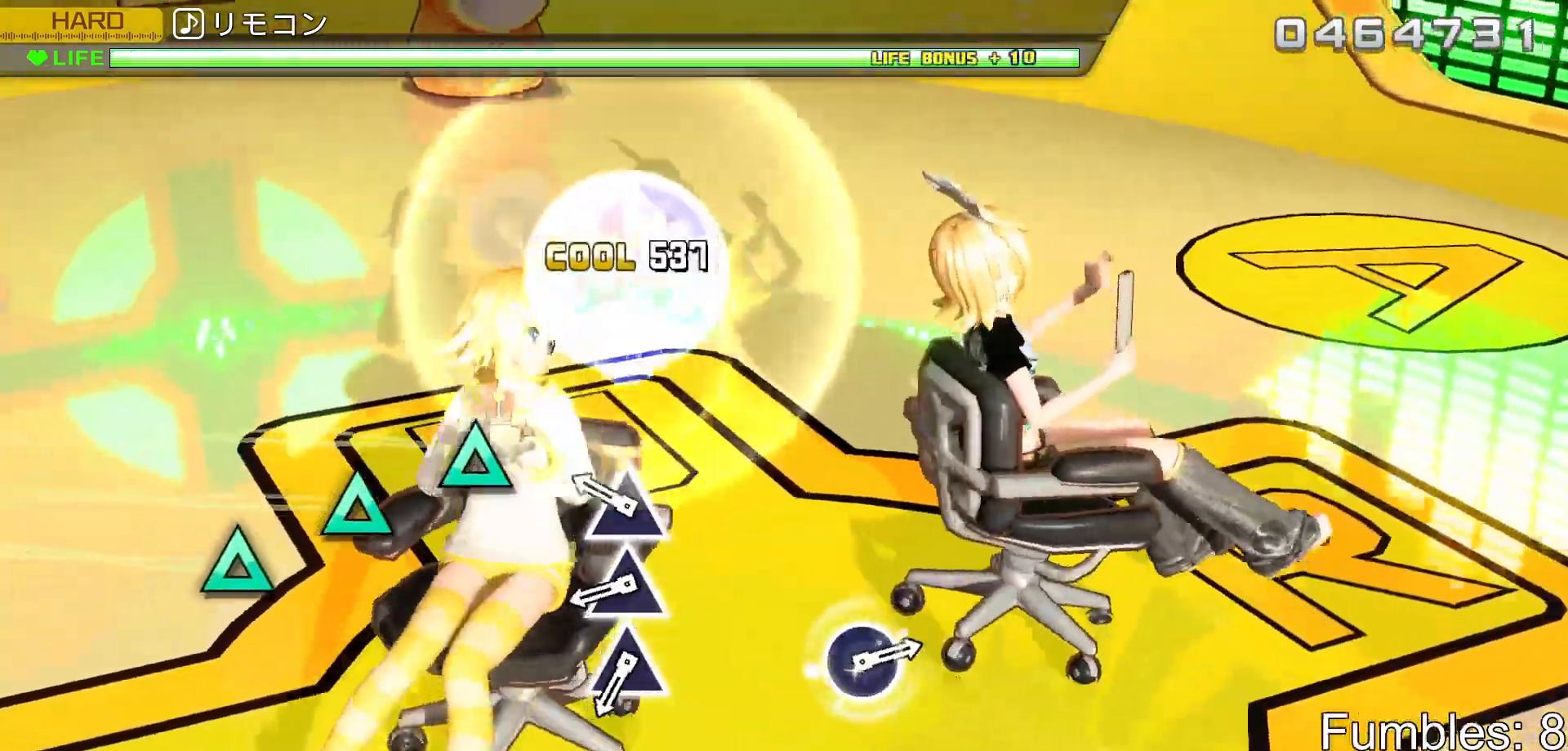
{"buttons": ["TRIANGLE", "L2"], "left_stick": "center", "right_stick": "center", "events": [[33, "CIRCLE", "up"], [250, "TRIANGLE", "down"], [333, "TRIANGLE", "up"], [417, "TRIANGLE", "down"]]}
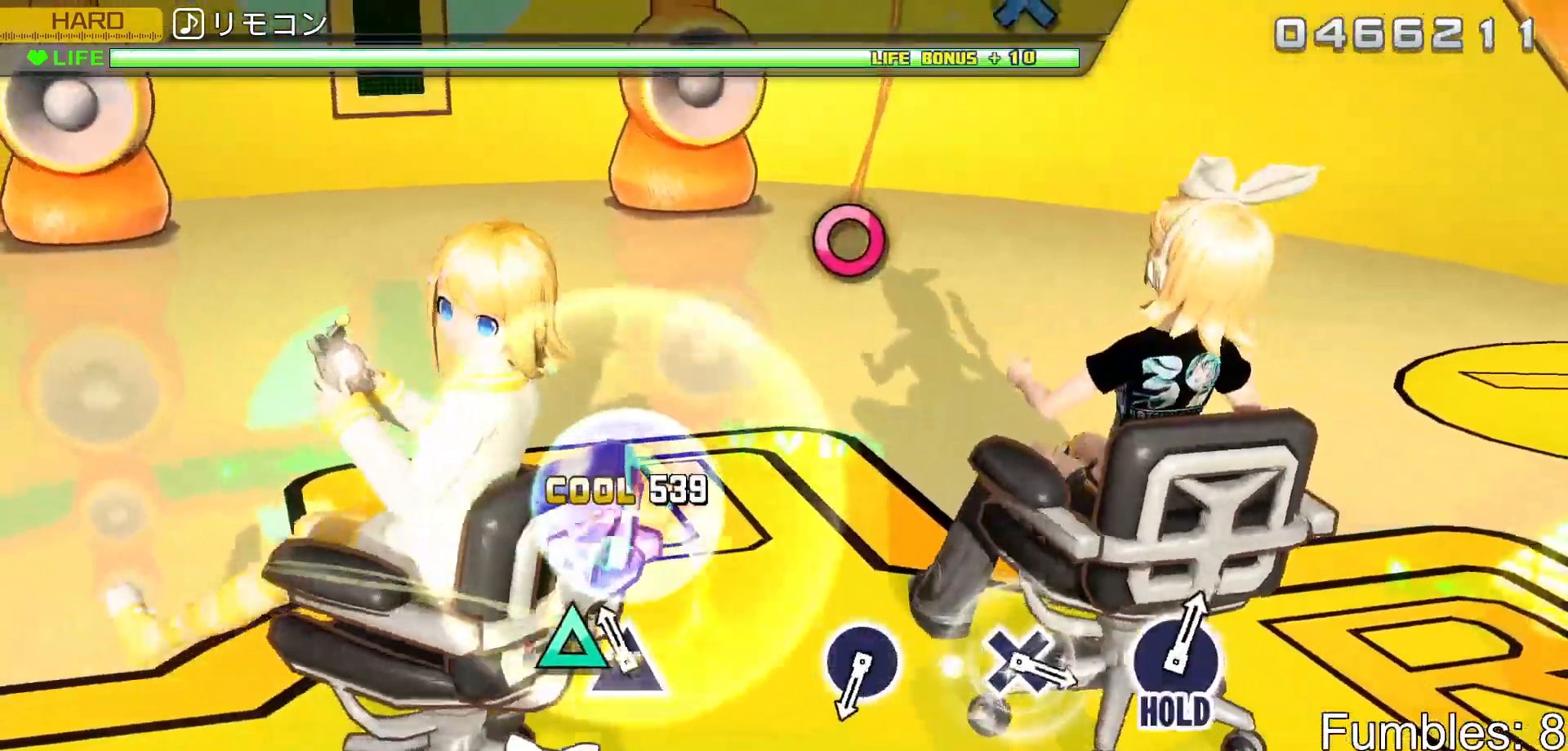
{"buttons": [], "left_stick": "center", "right_stick": "center", "events": [[17, "TRIANGLE", "up"], [100, "TRIANGLE", "down"], [250, "TRIANGLE", "up"], [267, "L2", "up"]]}
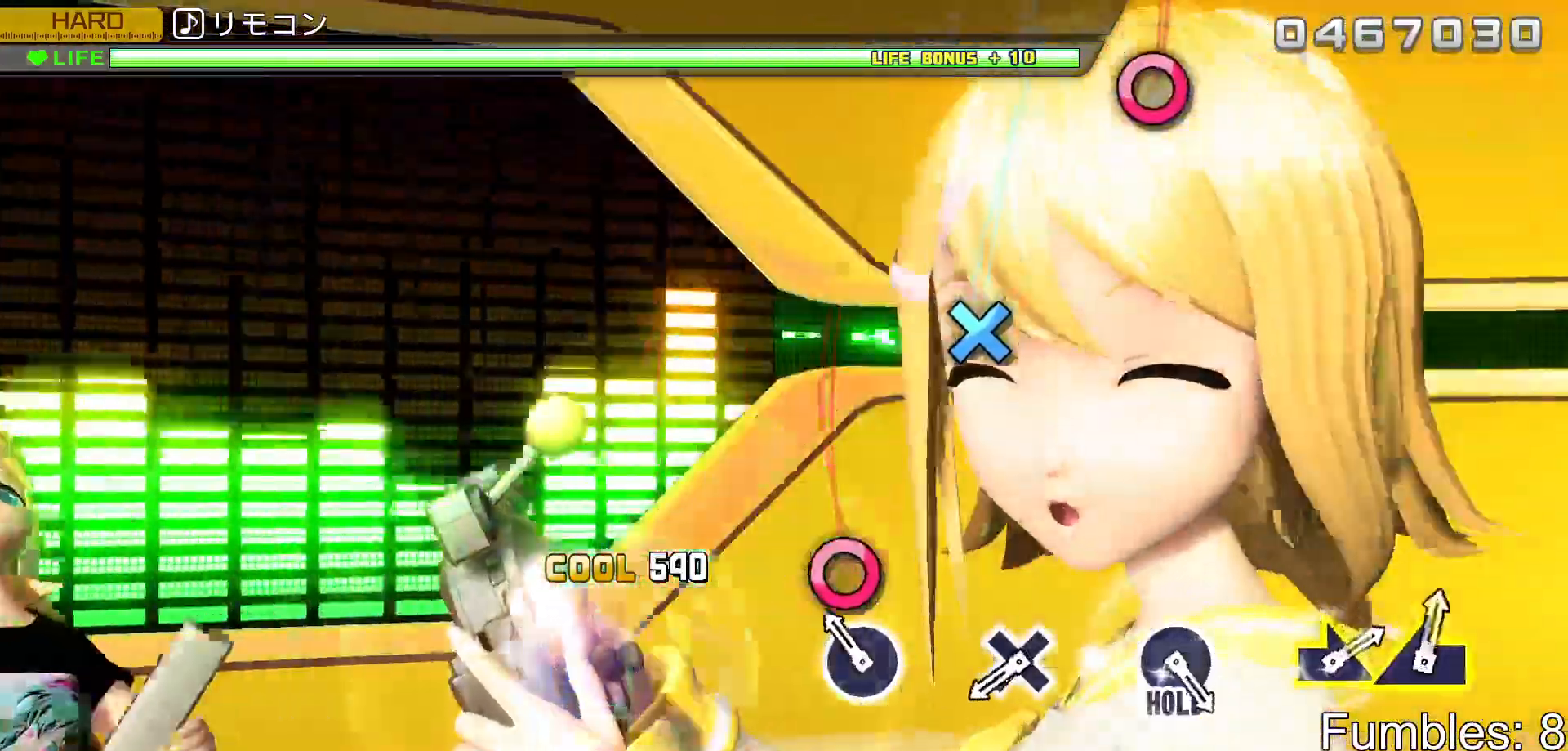
{"buttons": [], "left_stick": "center", "right_stick": "center", "events": [[167, "CIRCLE", "down"], [333, "CIRCLE", "up"]]}
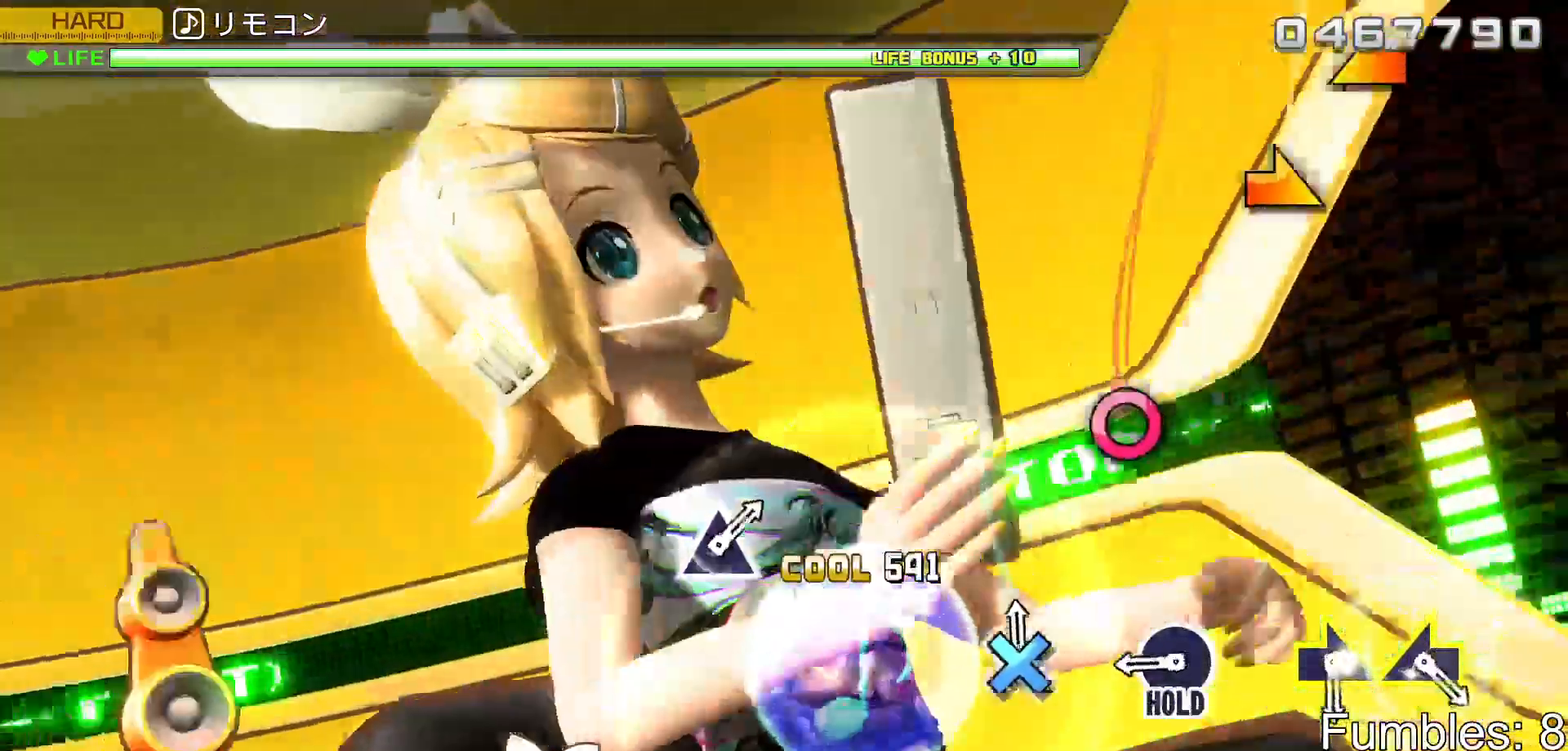
{"buttons": ["CIRCLE", "R2"], "left_stick": "center", "right_stick": "center", "events": [[33, "CROSS", "down"], [217, "CROSS", "up"], [383, "CIRCLE", "down"], [450, "R2", "down"]]}
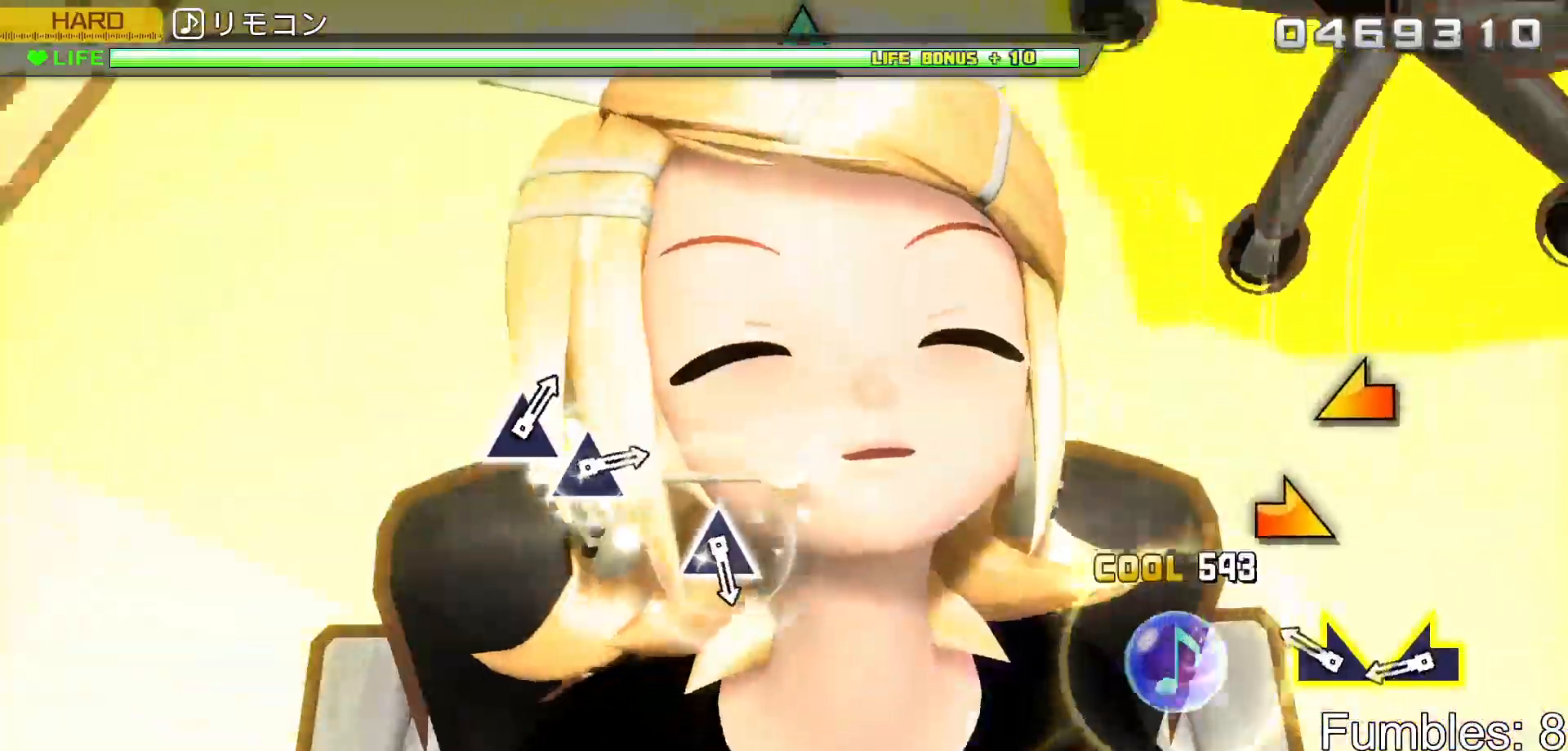
{"buttons": ["R2"], "left_stick": "left", "right_stick": "center", "events": [[83, "CIRCLE", "up"], [267, "left_stick", "right"], [450, "left_stick", "left"]]}
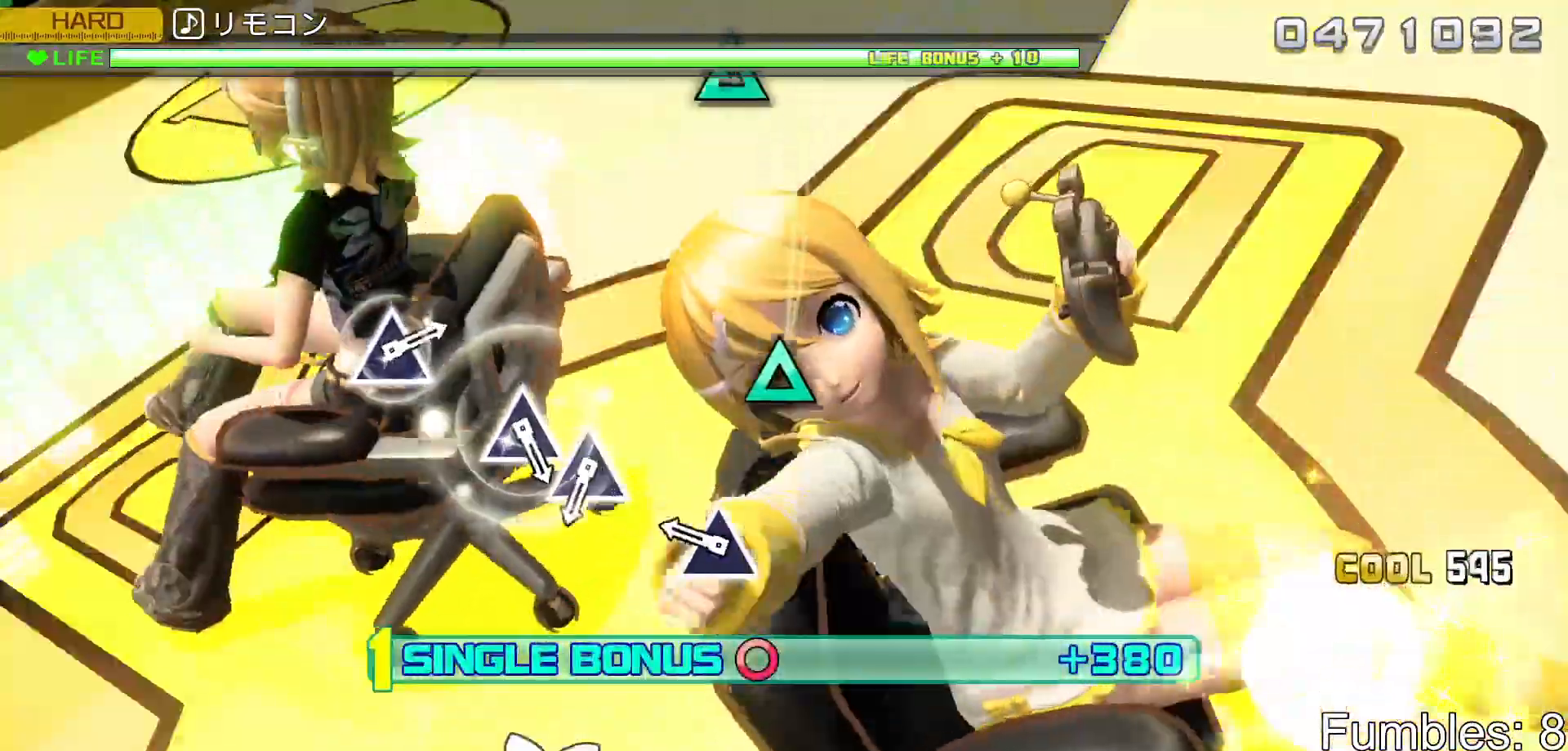
{"buttons": ["R2"], "left_stick": "center", "right_stick": "center", "events": [[67, "left_stick", "center"], [300, "TRIANGLE", "down"], [467, "TRIANGLE", "up"]]}
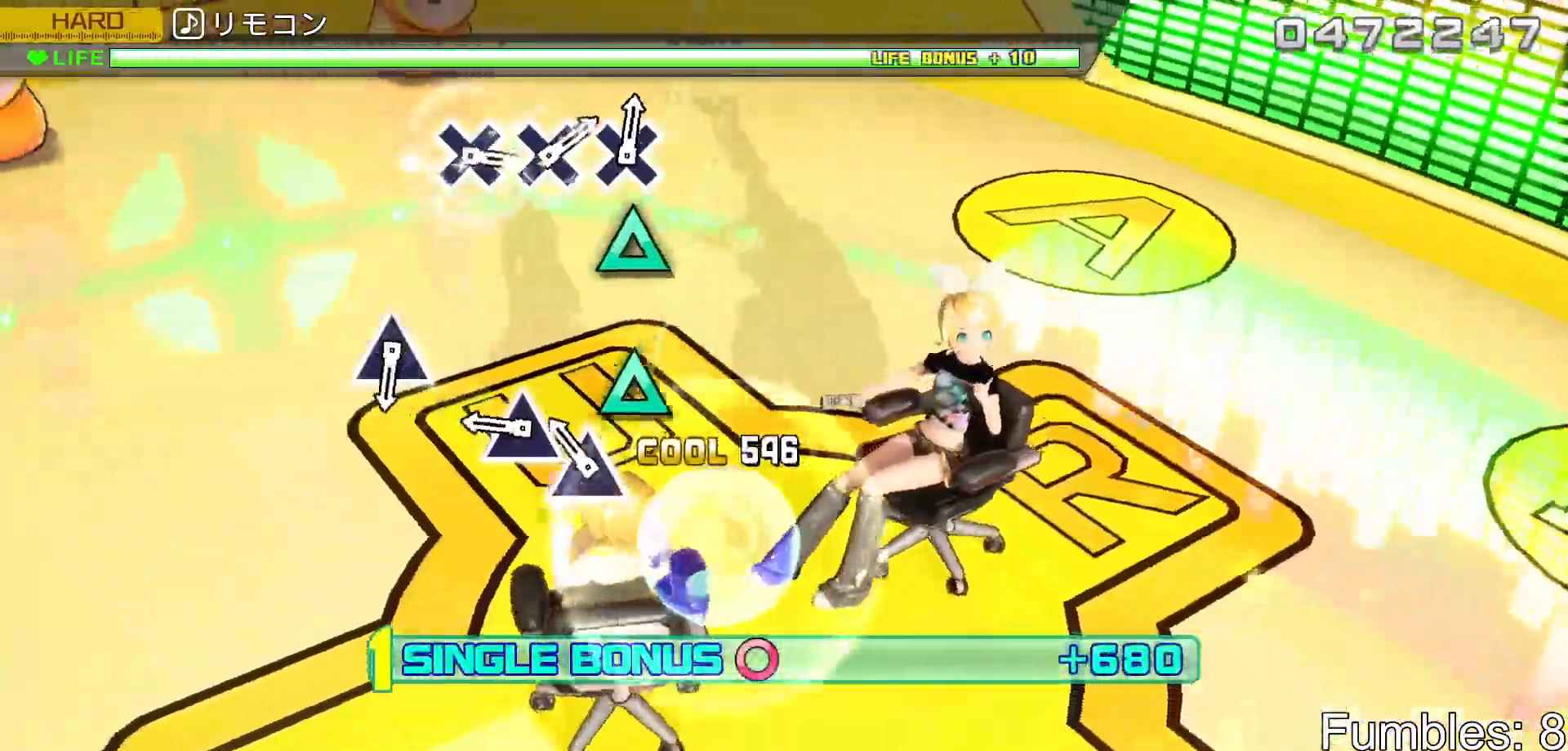
{"buttons": ["TRIANGLE", "R2"], "left_stick": "center", "right_stick": "center", "events": [[167, "TRIANGLE", "down"], [250, "TRIANGLE", "up"], [350, "TRIANGLE", "down"]]}
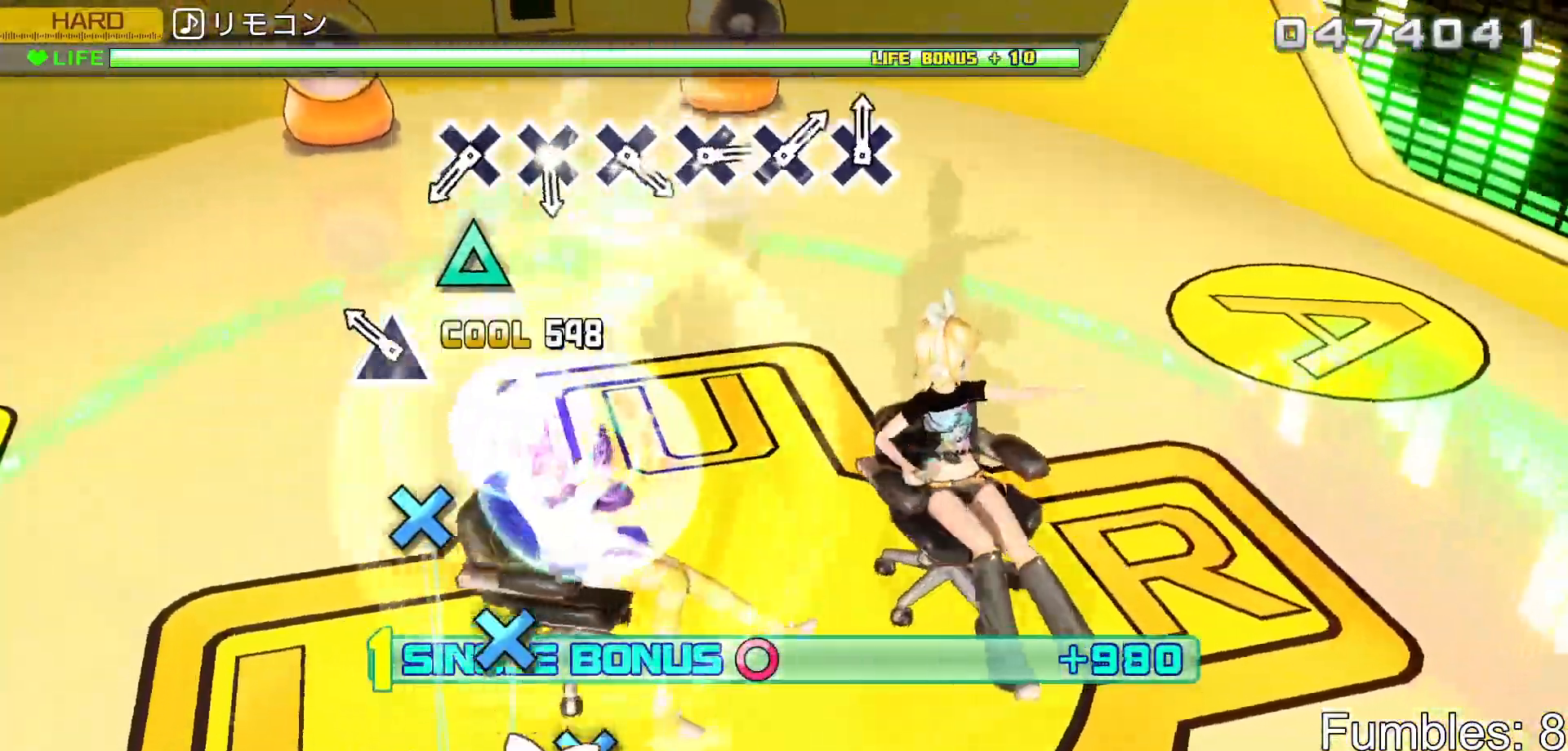
{"buttons": ["R2"], "left_stick": "center", "right_stick": "center", "events": [[17, "TRIANGLE", "up"], [200, "TRIANGLE", "down"], [350, "TRIANGLE", "up"]]}
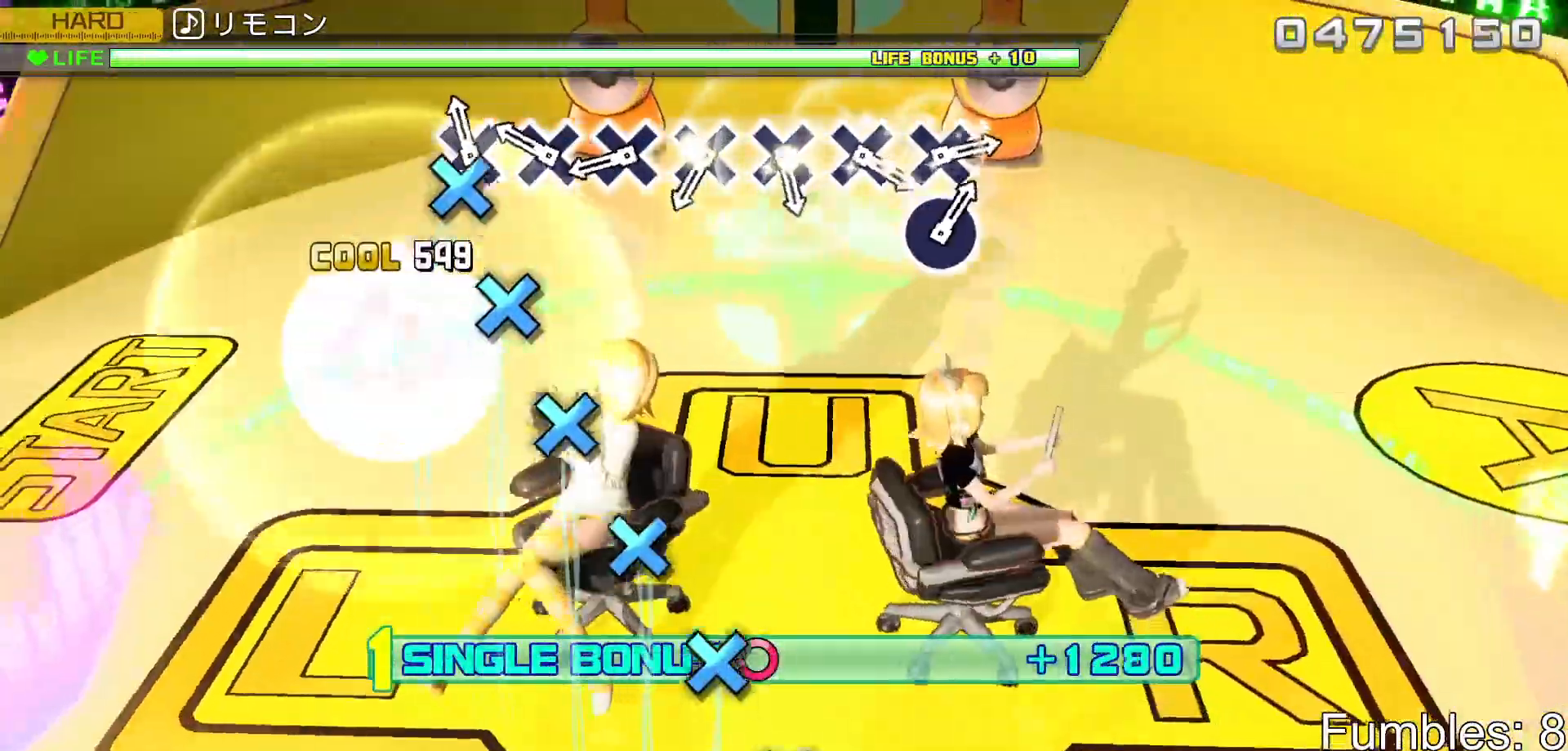
{"buttons": ["CROSS", "R2"], "left_stick": "center", "right_stick": "center", "events": [[67, "CROSS", "down"], [167, "CROSS", "up"], [250, "CROSS", "down"], [333, "CROSS", "up"], [433, "CROSS", "down"]]}
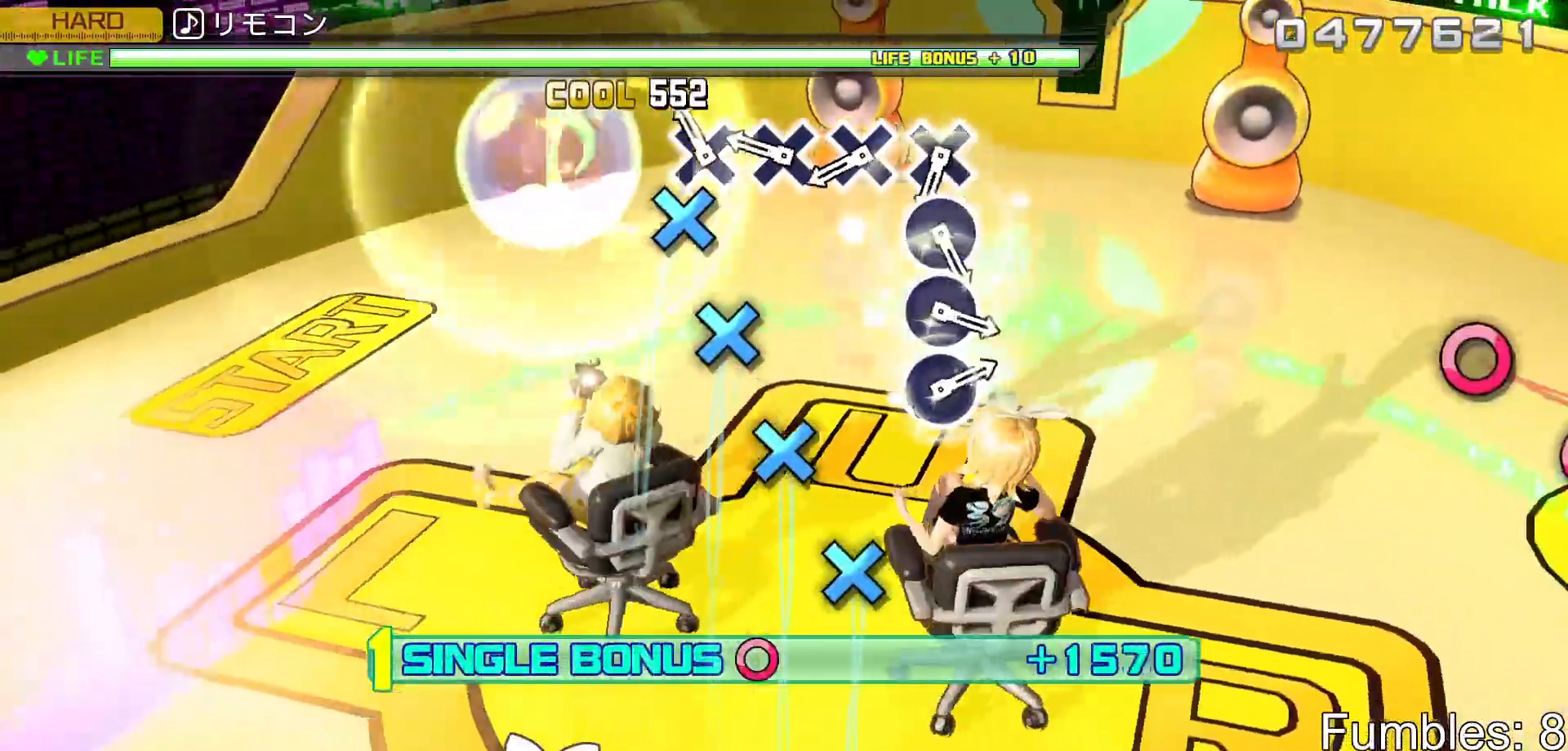
{"buttons": ["CROSS", "R2"], "left_stick": "center", "right_stick": "center", "events": [[17, "CROSS", "up"], [83, "CROSS", "down"], [200, "CROSS", "up"], [300, "CROSS", "down"], [383, "CROSS", "up"], [467, "CROSS", "down"]]}
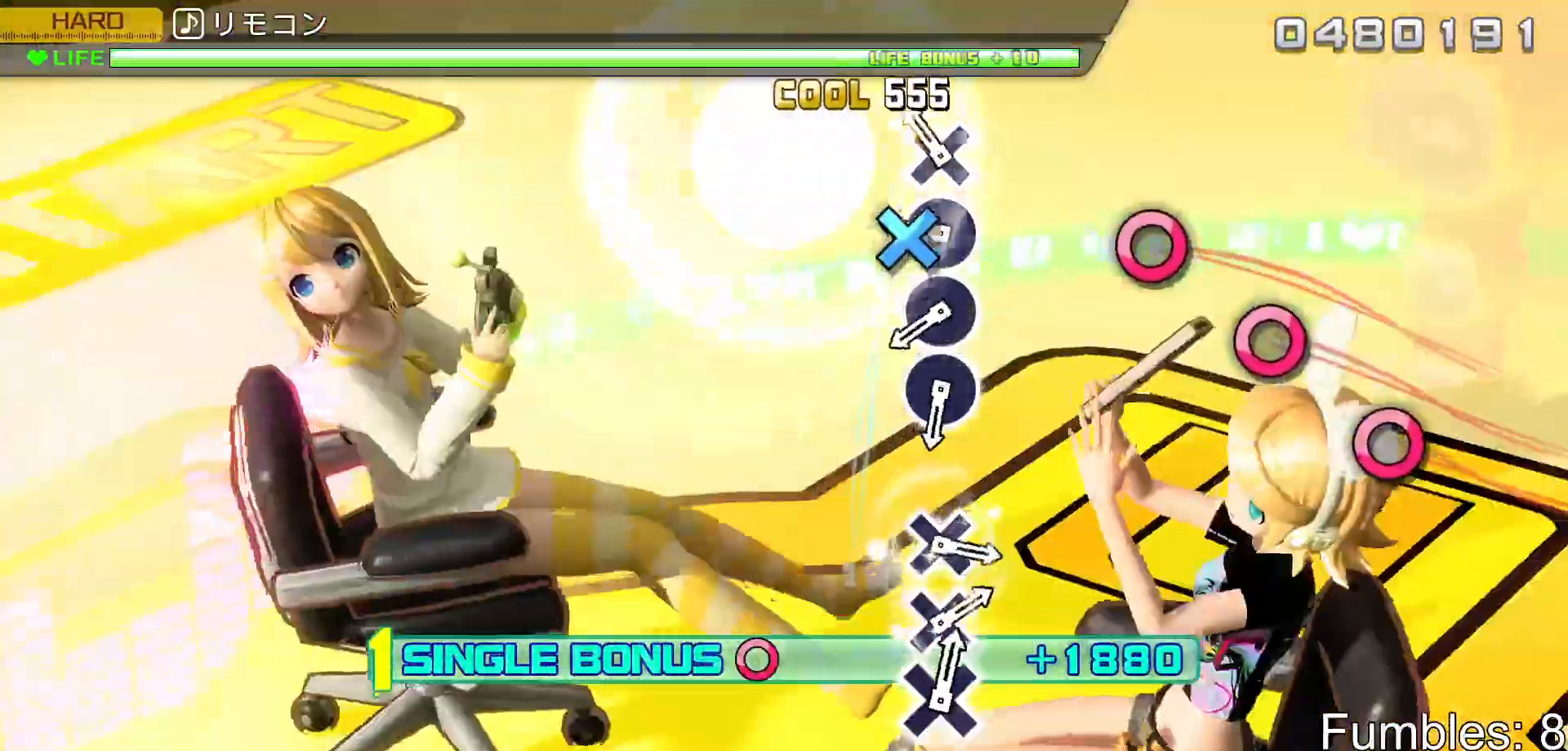
{"buttons": ["R2"], "left_stick": "center", "right_stick": "center", "events": [[50, "CROSS", "up"], [167, "CROSS", "down"], [250, "CROSS", "up"], [333, "CIRCLE", "down"], [433, "CIRCLE", "up"]]}
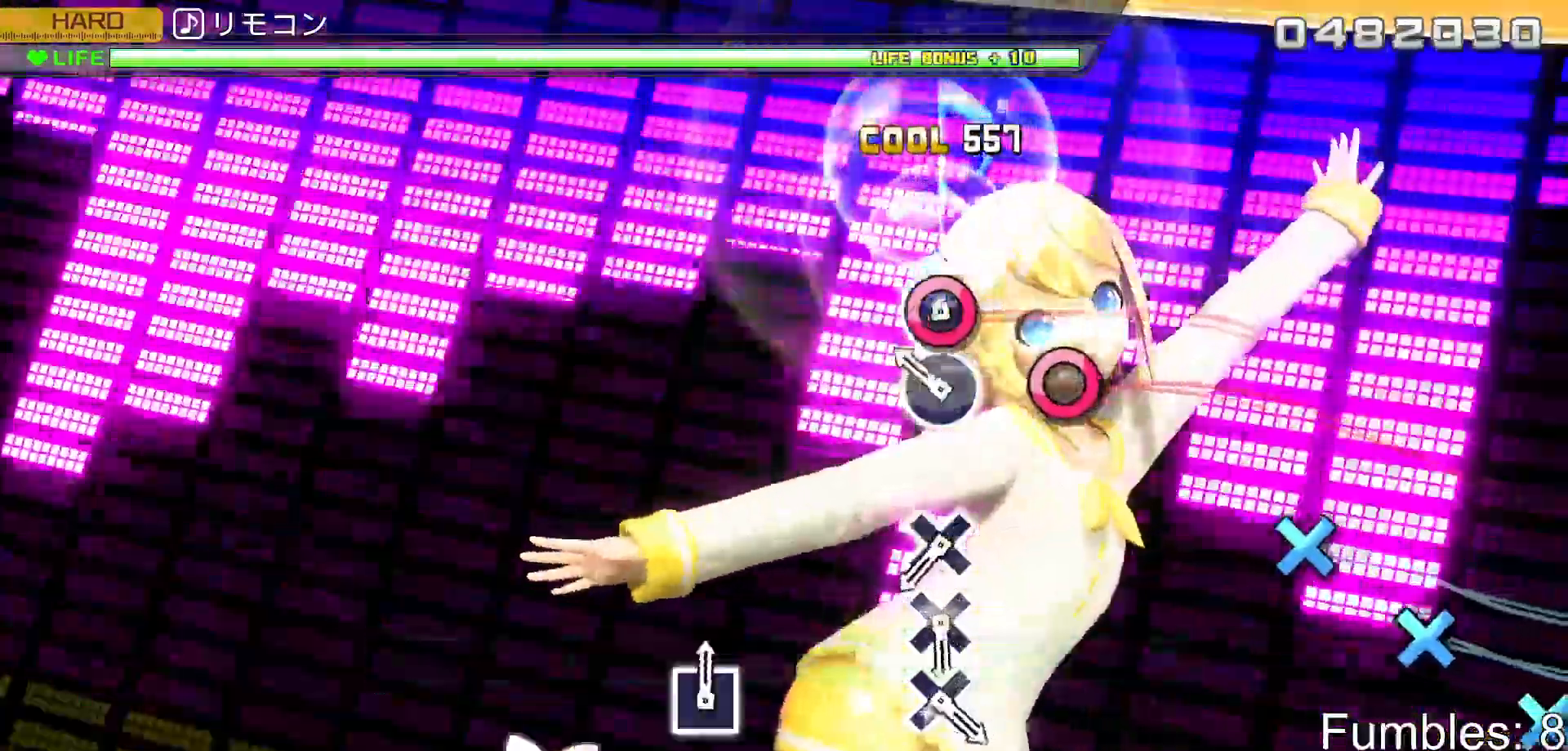
{"buttons": ["R2"], "left_stick": "center", "right_stick": "center", "events": [[17, "CIRCLE", "down"], [133, "CIRCLE", "up"], [200, "CIRCLE", "down"], [333, "CIRCLE", "up"]]}
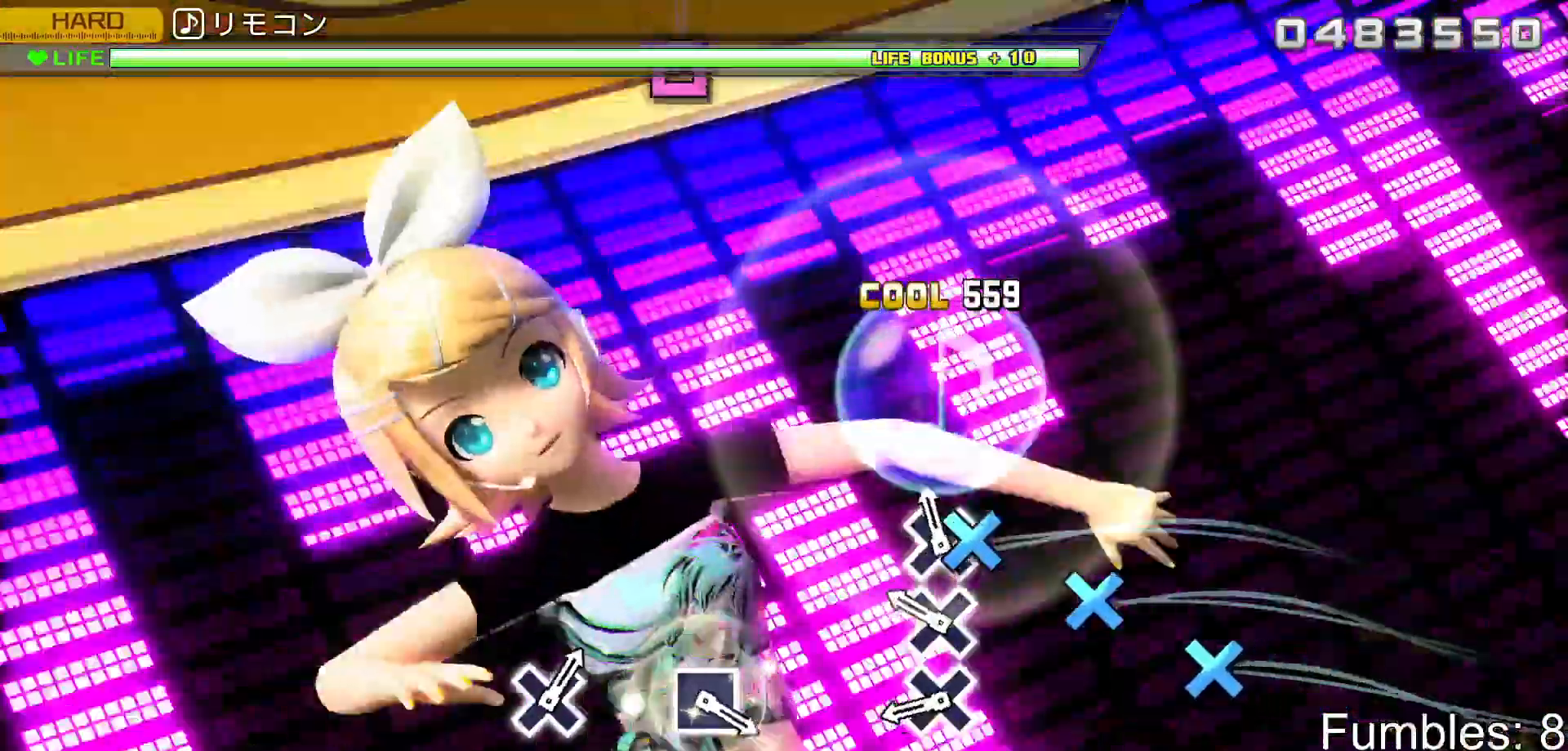
{"buttons": ["CROSS", "R2"], "left_stick": "center", "right_stick": "center", "events": [[50, "CROSS", "down"], [150, "CROSS", "up"], [217, "CROSS", "down"], [333, "CROSS", "up"], [417, "CROSS", "down"]]}
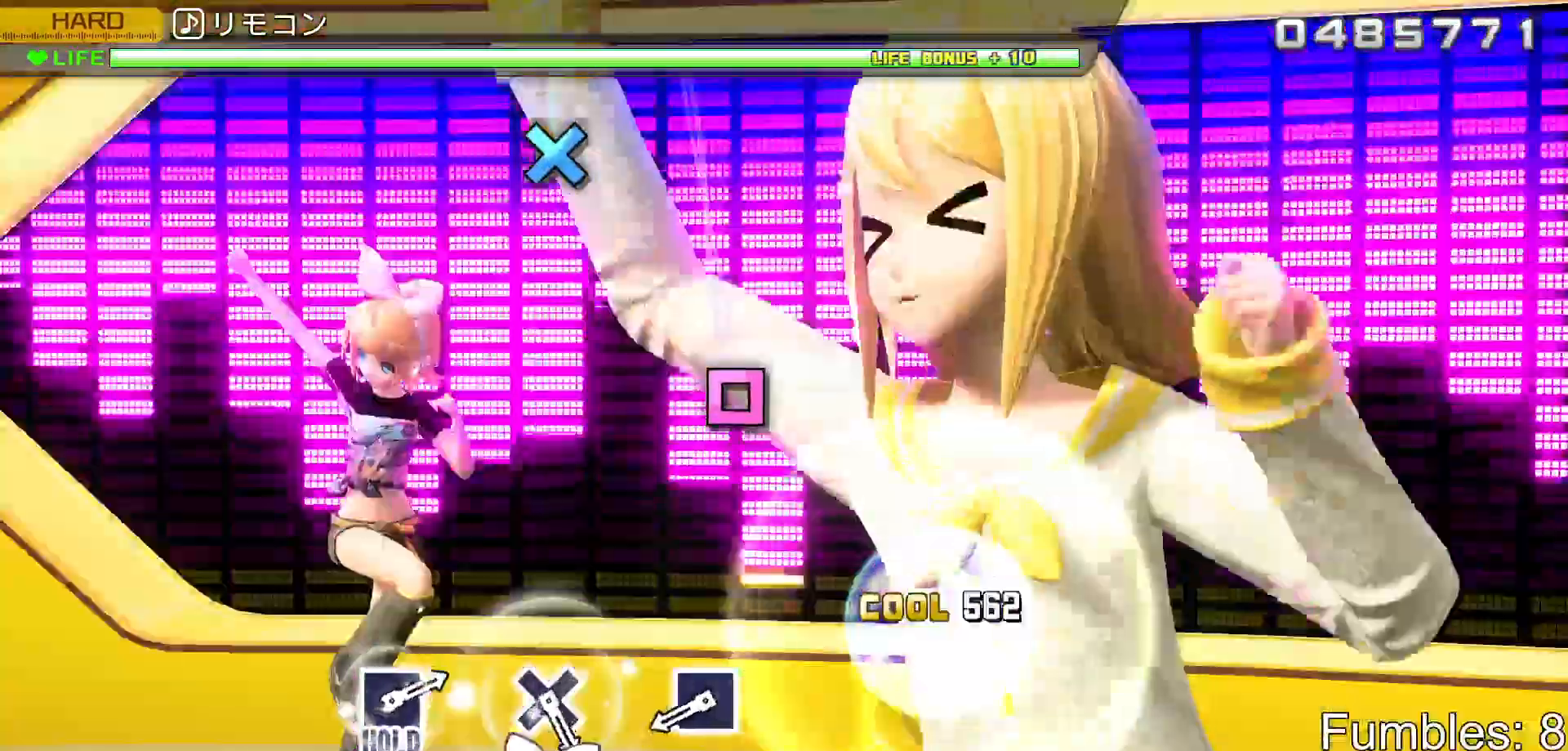
{"buttons": ["SQUARE", "R2"], "left_stick": "center", "right_stick": "center", "events": [[50, "CROSS", "up"], [467, "SQUARE", "down"]]}
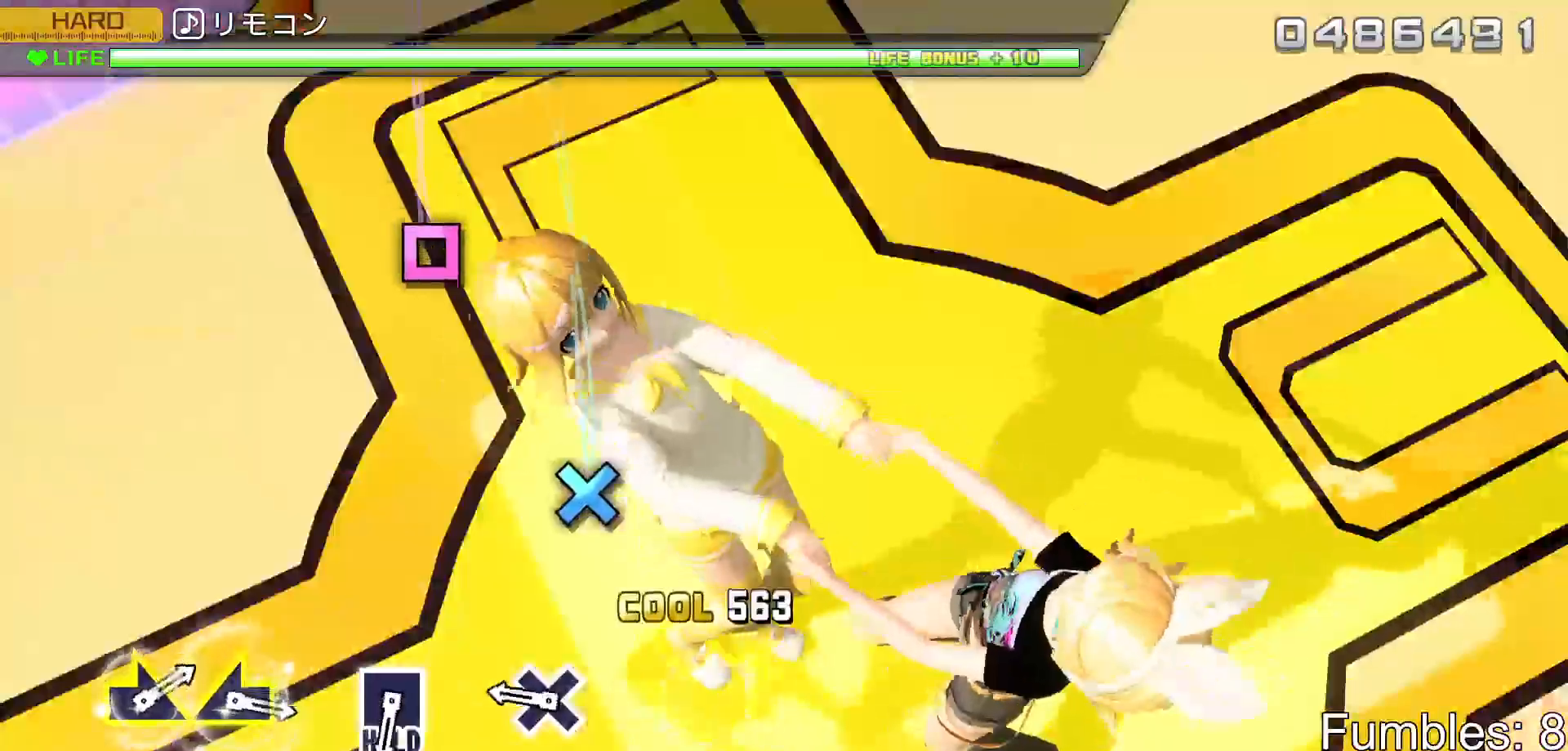
{"buttons": ["R2"], "left_stick": "center", "right_stick": "center", "events": [[133, "SQUARE", "up"], [350, "CROSS", "down"], [500, "CROSS", "up"]]}
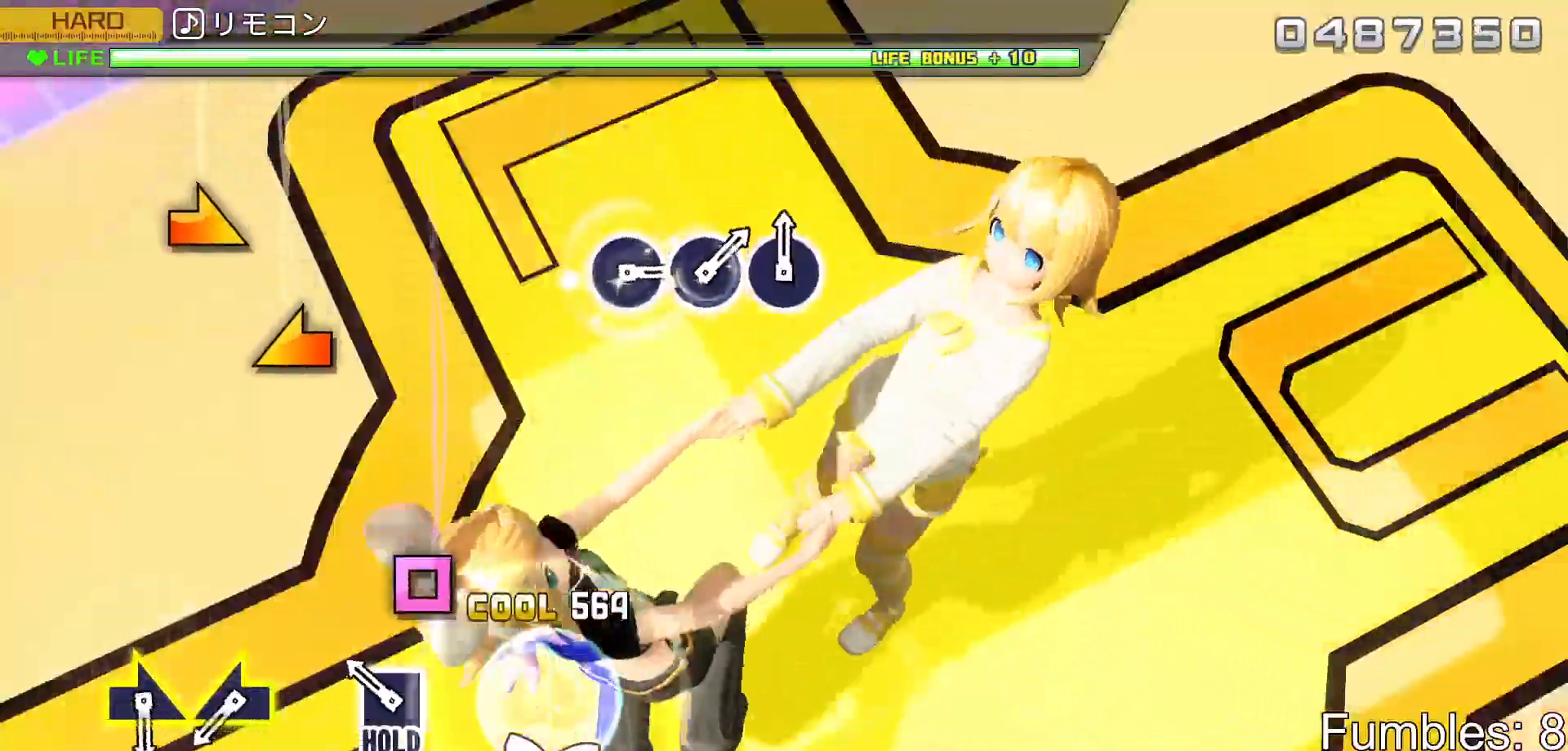
{"buttons": ["L2"], "left_stick": "center", "right_stick": "center", "events": [[200, "SQUARE", "down"], [267, "L2", "down"], [350, "SQUARE", "up"], [400, "R2", "up"]]}